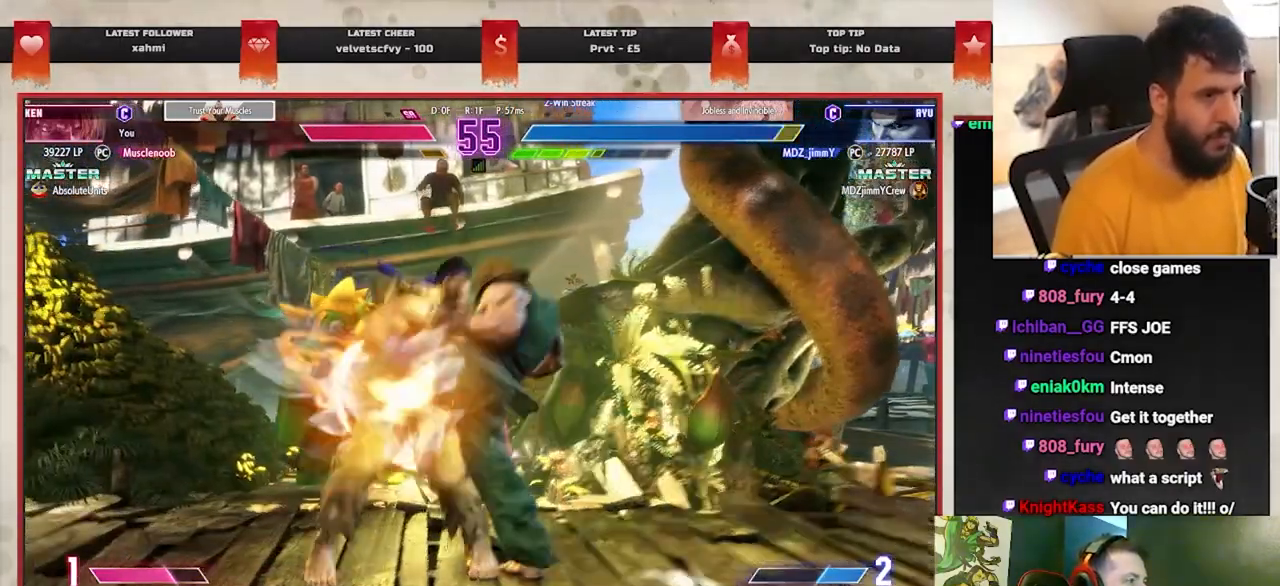
Gameplay with a controller (PlayStation layout); each line is a JSON object with the inputs held at the frame after it. "events" lists button and stick changes between this image and that frame as [ms after this image, input, new state], when the widget could be followed in between. Not read: right_stick.
{"buttons": [], "left_stick": "left", "events": [[150, "left_stick", "left"], [267, "left_stick", "center"], [383, "left_stick", "left"]]}
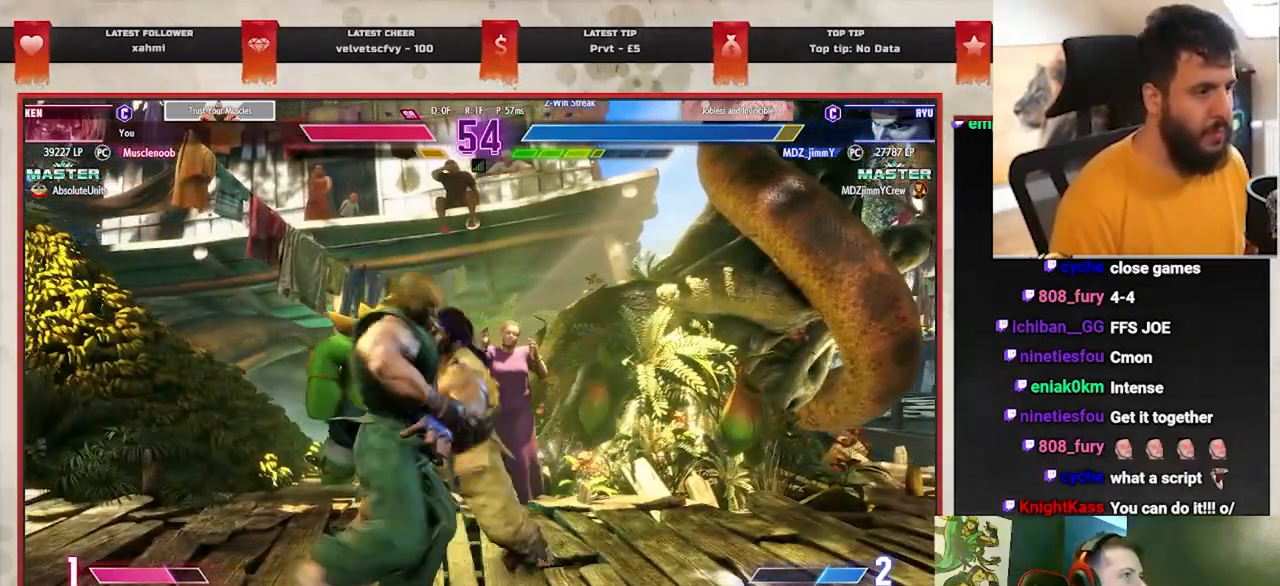
{"buttons": [], "left_stick": "center", "events": [[17, "left_stick", "center"], [83, "left_stick", "left"], [300, "left_stick", "center"]]}
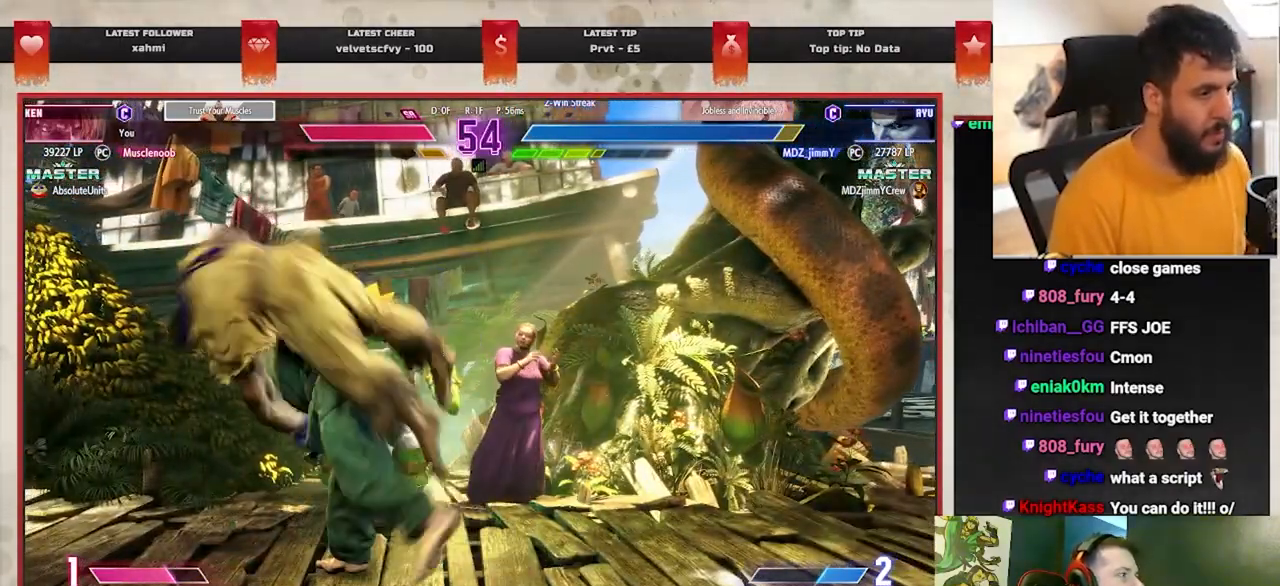
{"buttons": [], "left_stick": "left", "events": [[483, "left_stick", "left"]]}
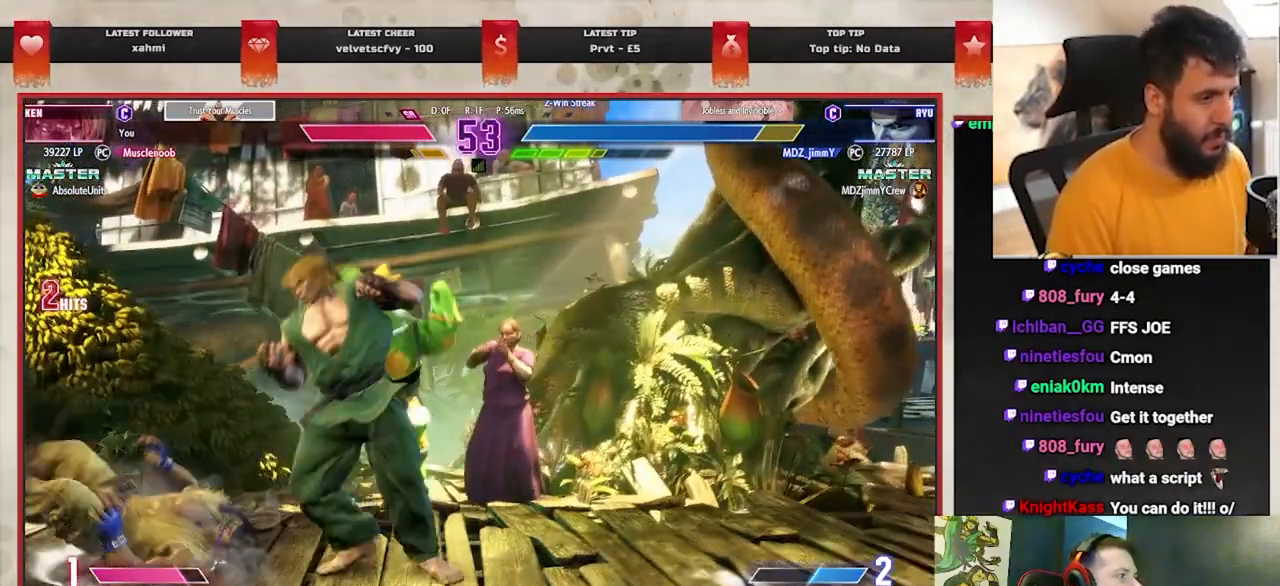
{"buttons": [], "left_stick": "down-right", "events": [[400, "left_stick", "center"], [450, "left_stick", "down-right"]]}
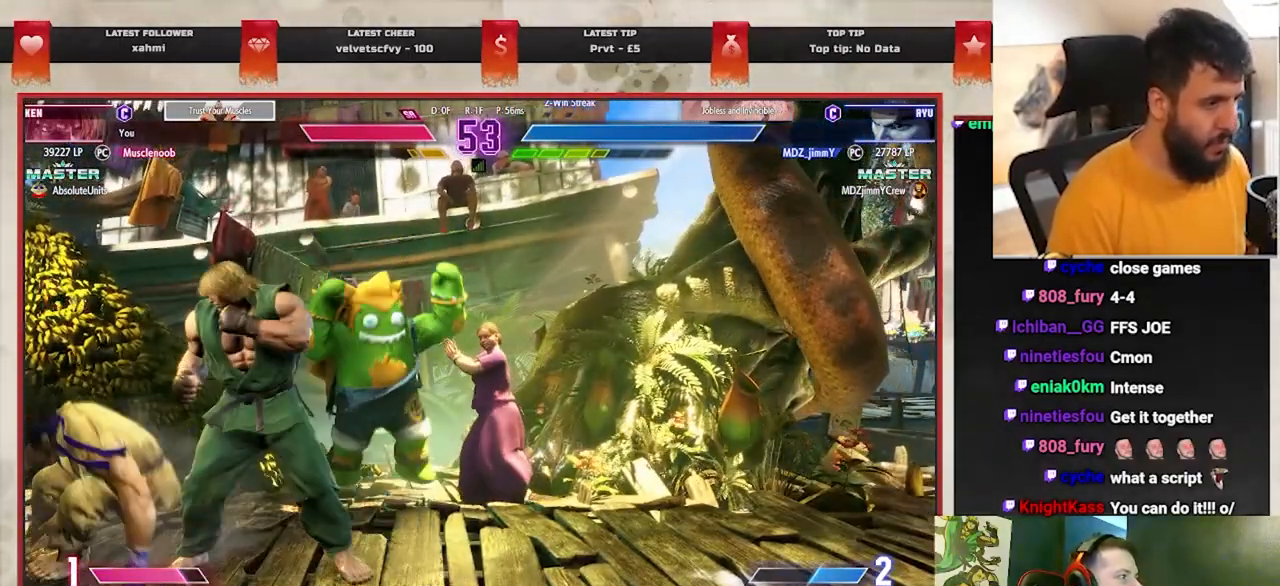
{"buttons": [], "left_stick": "right", "events": [[17, "SQUARE", "down"], [100, "SQUARE", "up"], [217, "left_stick", "right"], [350, "TRIANGLE", "down"], [450, "TRIANGLE", "up"]]}
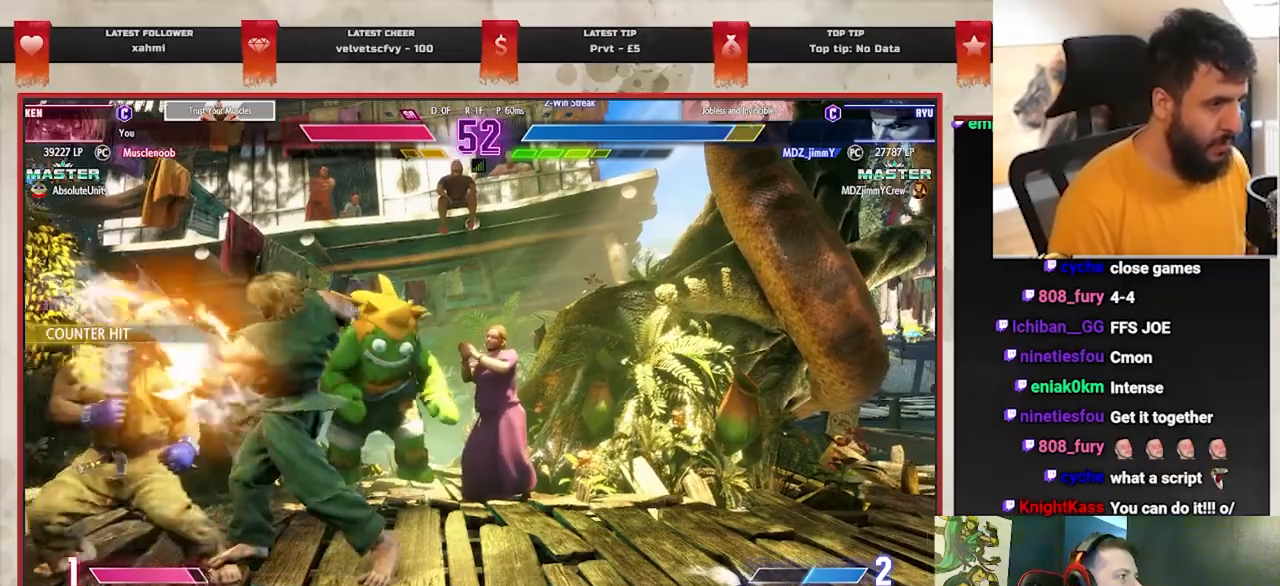
{"buttons": ["CIRCLE"], "left_stick": "down-left", "events": [[50, "R1", "down"], [183, "R1", "up"], [333, "left_stick", "down-left"], [400, "CIRCLE", "down"]]}
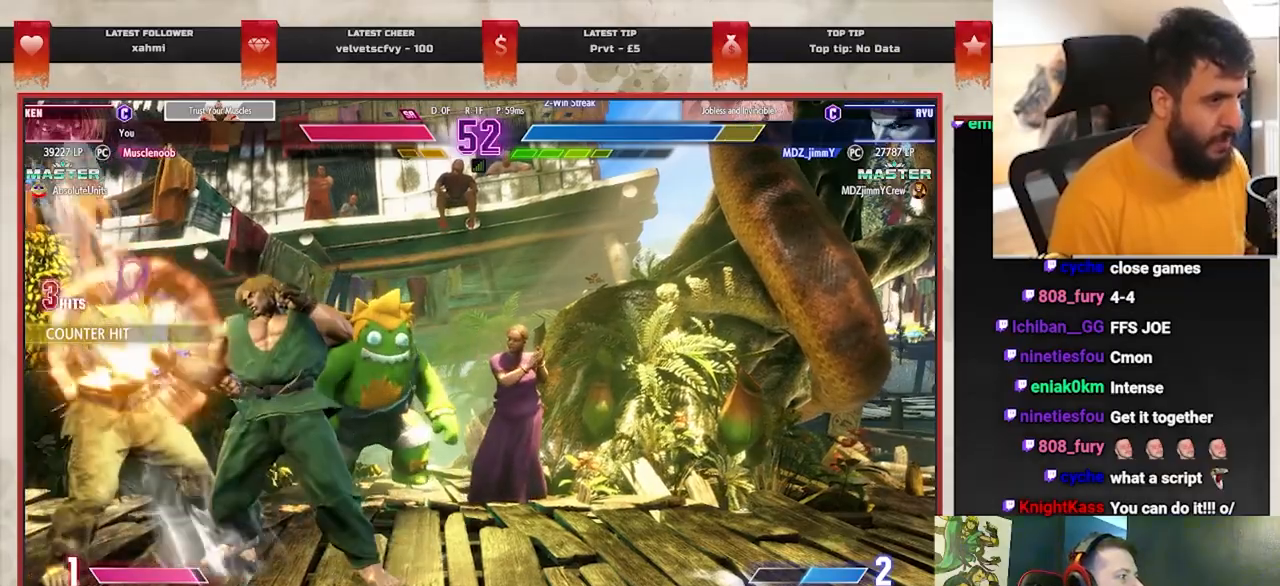
{"buttons": [], "left_stick": "left", "events": [[33, "left_stick", "left"], [50, "CIRCLE", "up"]]}
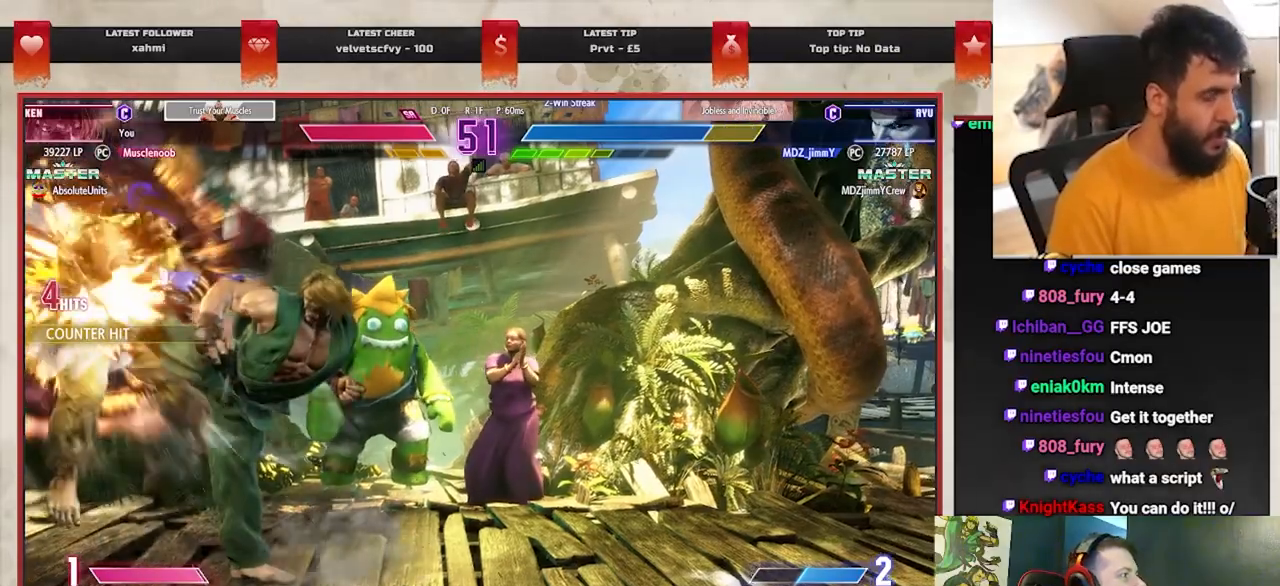
{"buttons": ["R2"], "left_stick": "left"}
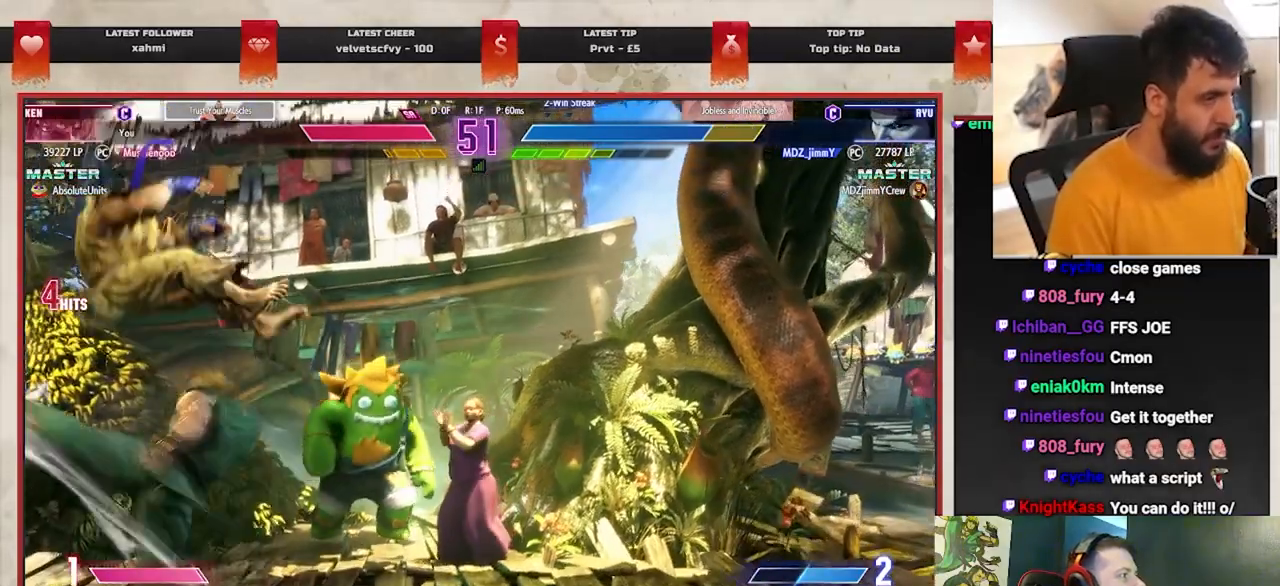
{"buttons": [], "left_stick": "down-right", "events": [[83, "R2", "up"], [367, "left_stick", "down"], [433, "left_stick", "right"], [483, "left_stick", "down-right"]]}
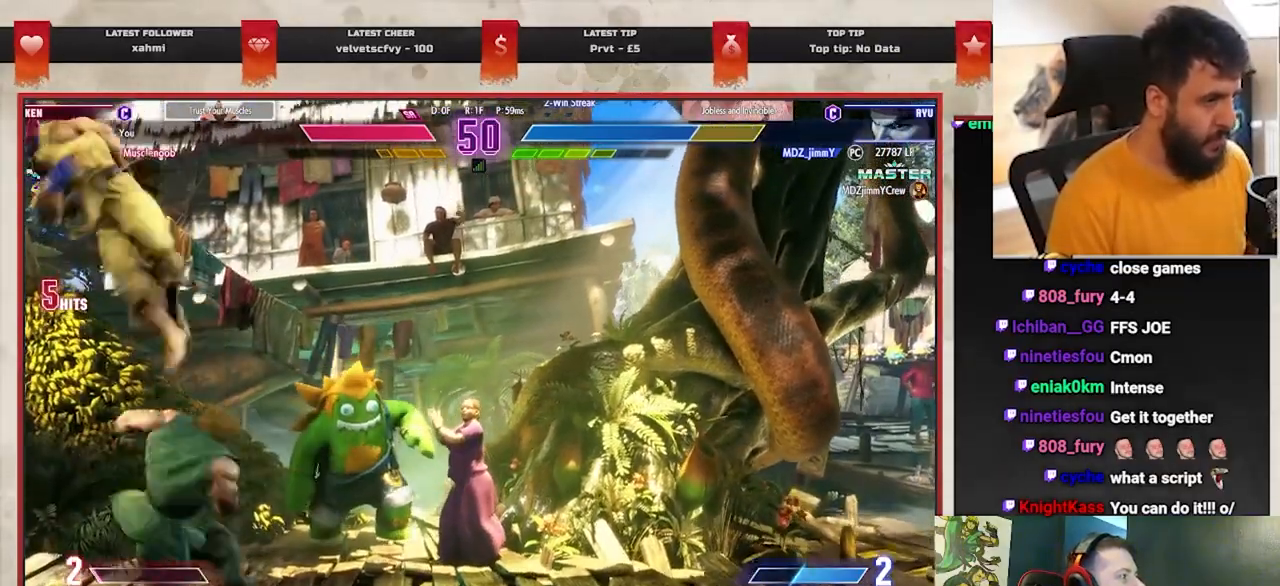
{"buttons": [], "left_stick": "center", "events": [[100, "left_stick", "center"], [133, "CIRCLE", "down"], [217, "CIRCLE", "up"]]}
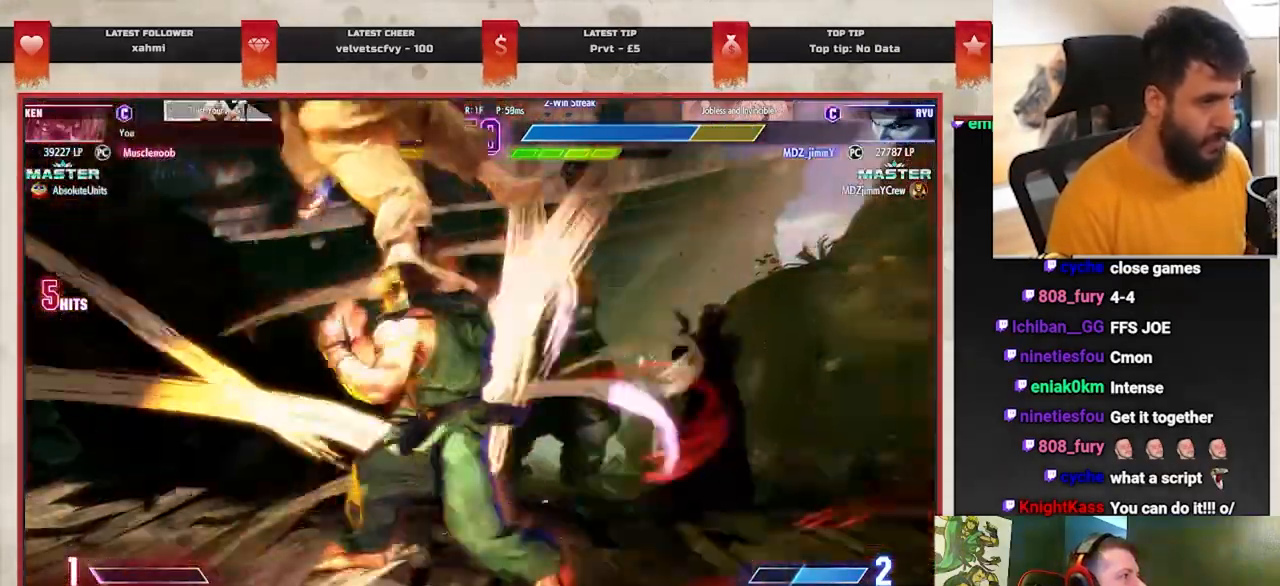
{"buttons": [], "left_stick": "center", "events": []}
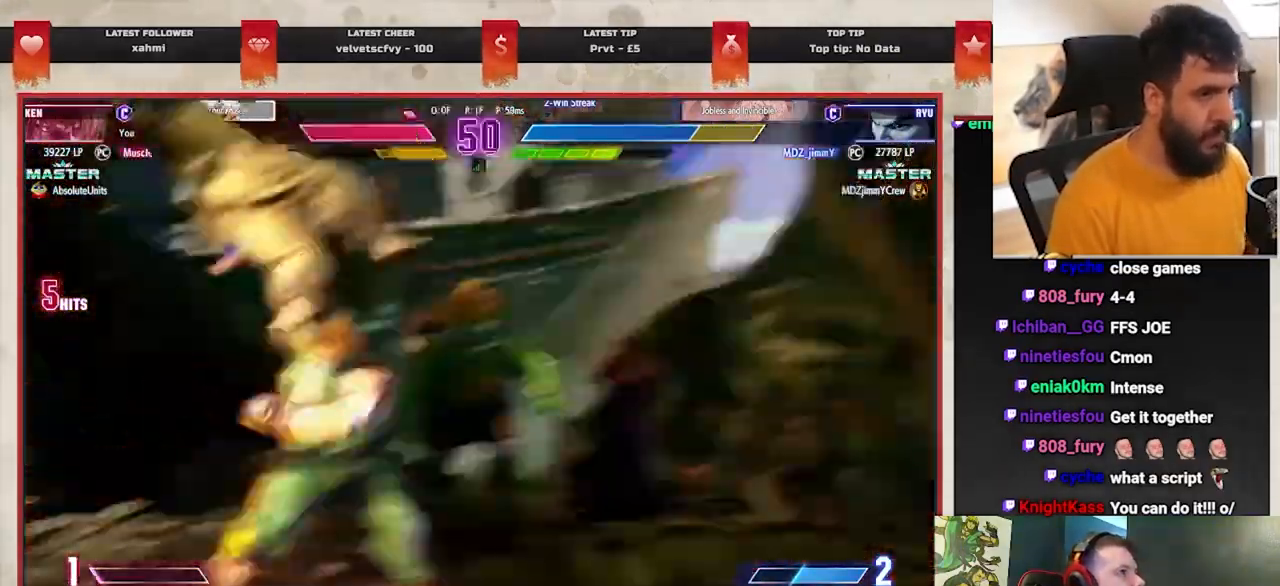
{"buttons": [], "left_stick": "center", "events": []}
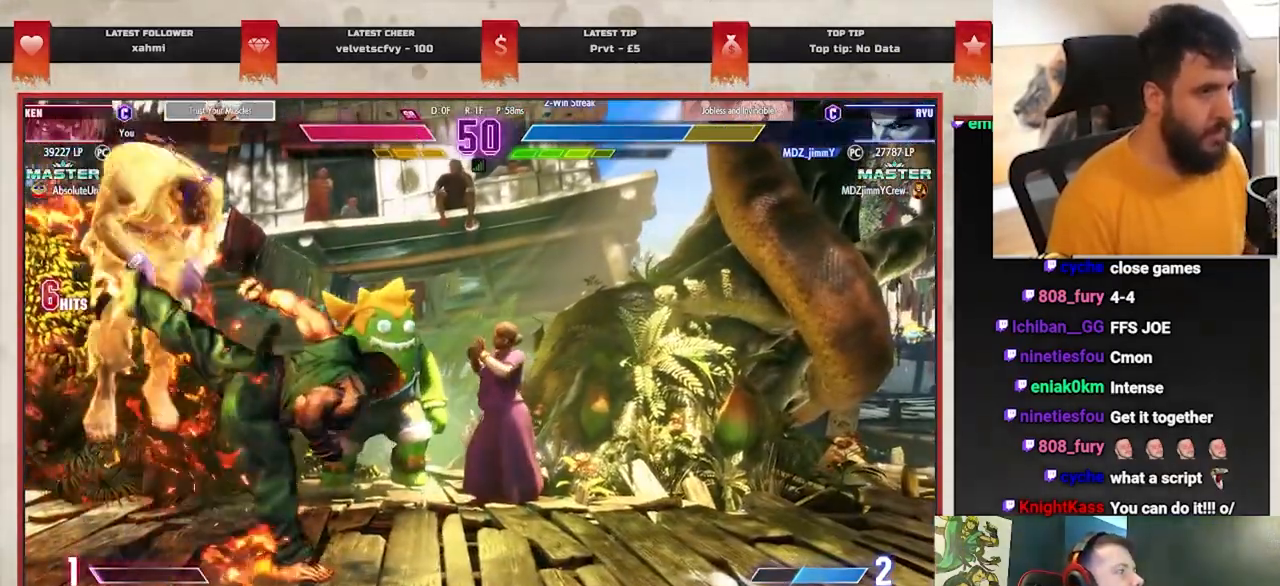
{"buttons": [], "left_stick": "center", "events": []}
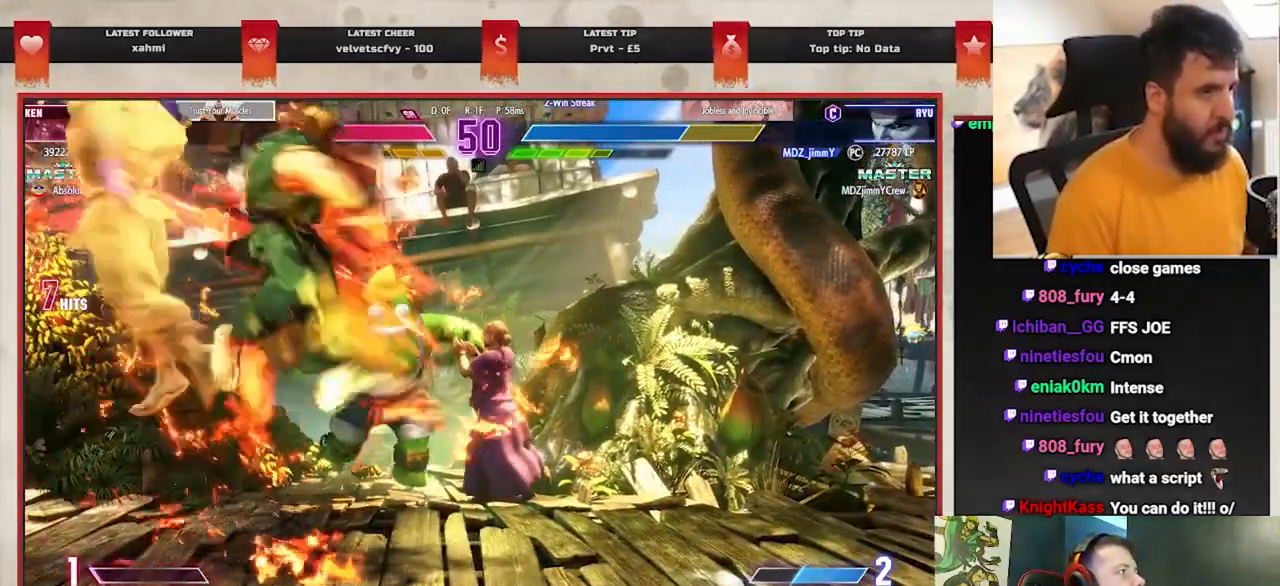
{"buttons": [], "left_stick": "up-right", "events": [[117, "left_stick", "up-right"]]}
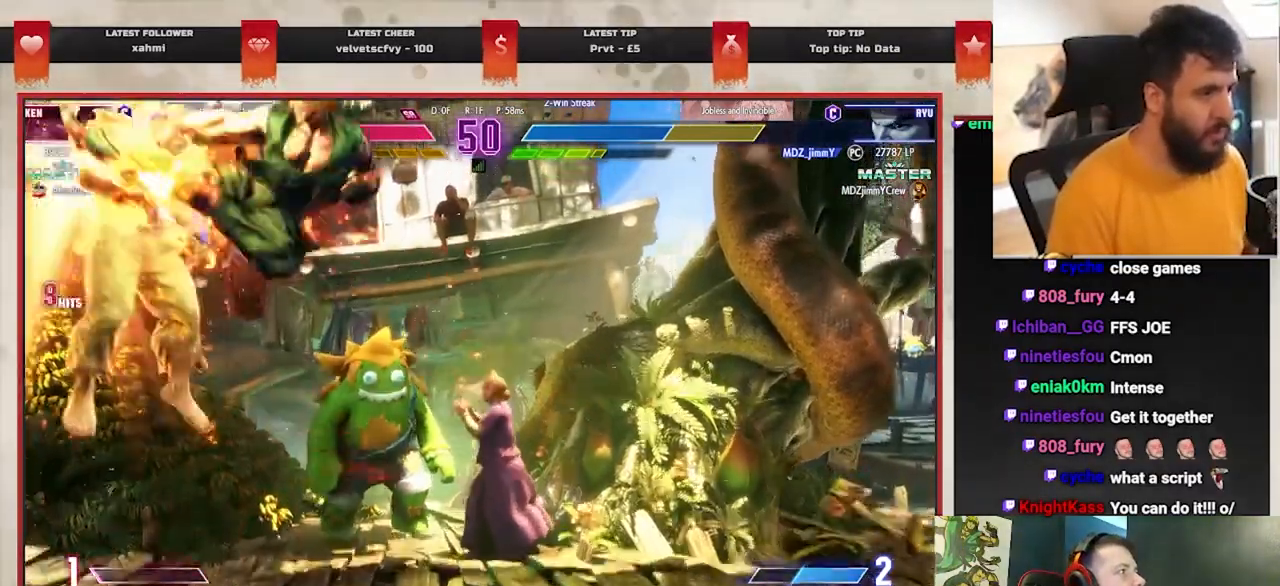
{"buttons": [], "left_stick": "up-right", "events": []}
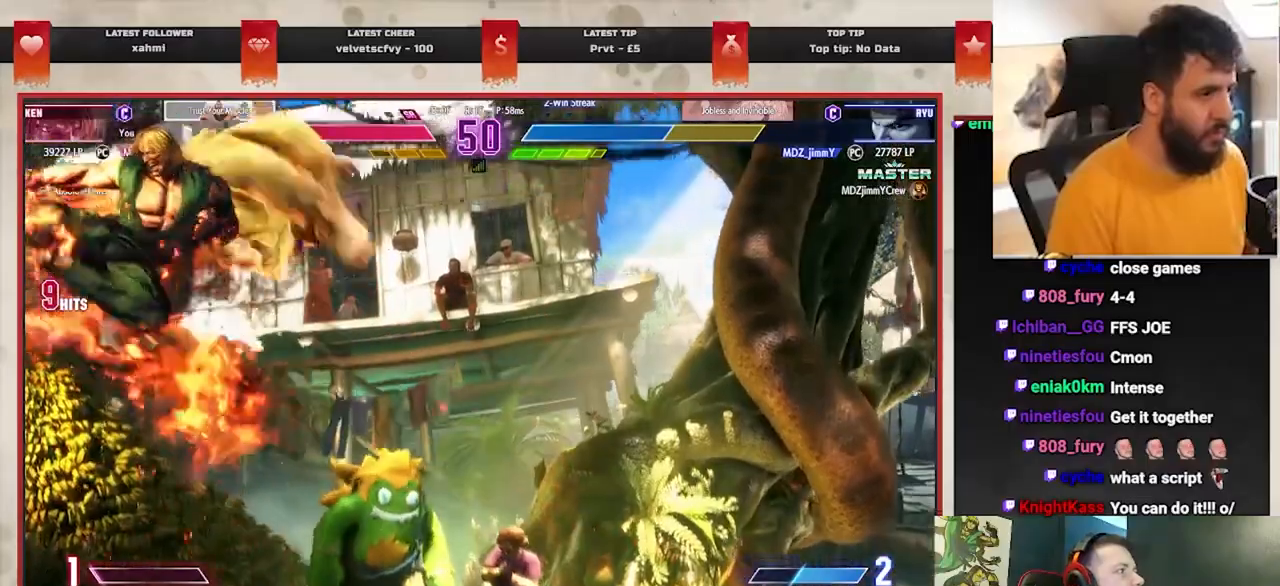
{"buttons": [], "left_stick": "up-right", "events": []}
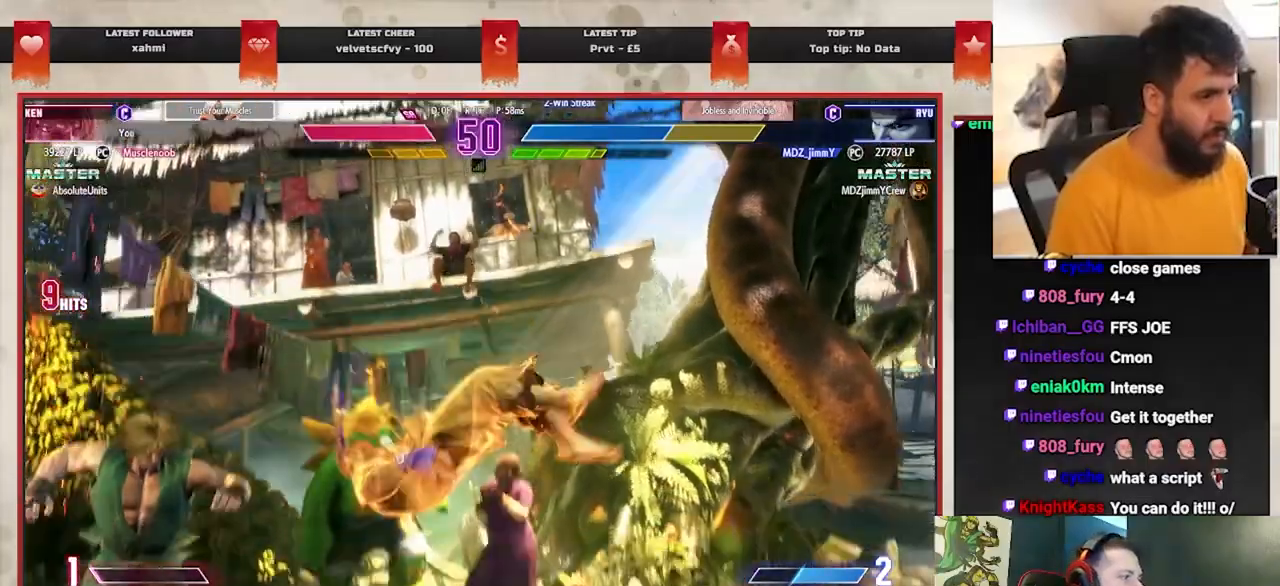
{"buttons": [], "left_stick": "right", "events": [[483, "left_stick", "right"]]}
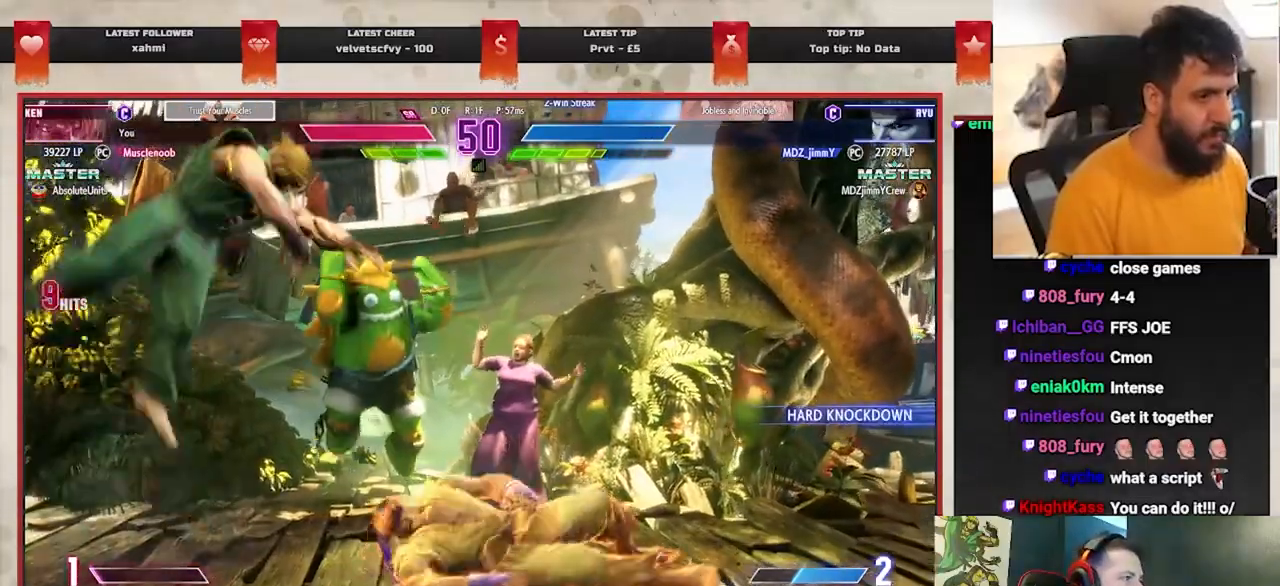
{"buttons": [], "left_stick": "center", "events": [[50, "left_stick", "down-right"], [133, "left_stick", "down-left"], [200, "left_stick", "center"], [217, "L2", "down"], [233, "L1", "down"], [333, "L1", "up"], [333, "L2", "up"]]}
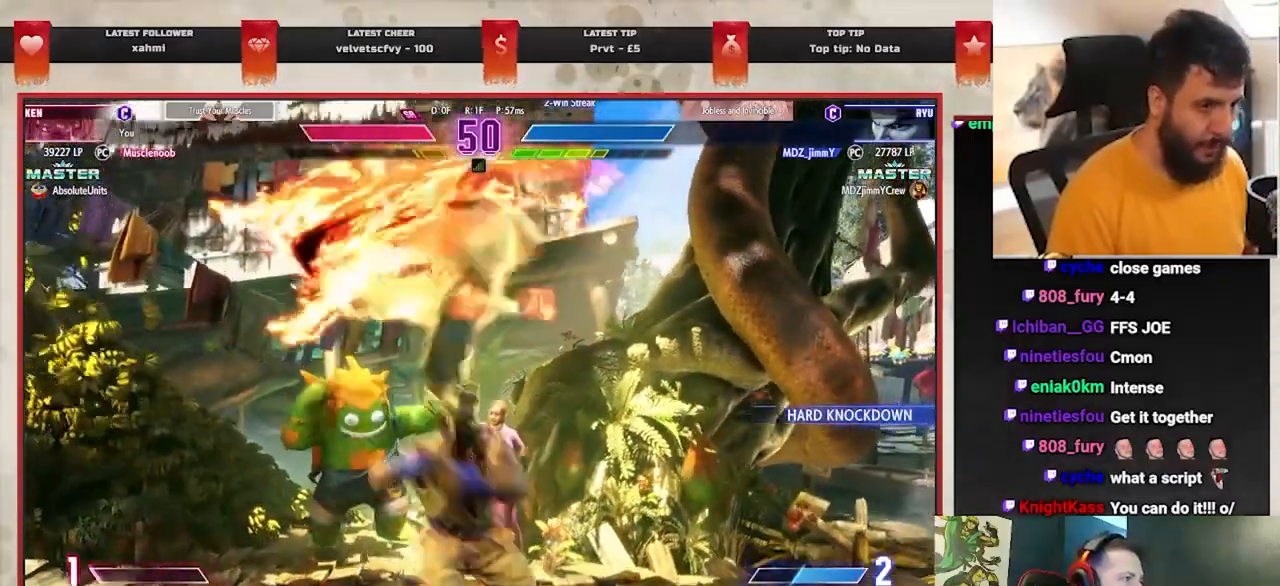
{"buttons": ["SQUARE"], "left_stick": "down-right", "events": [[100, "left_stick", "down-right"], [450, "SQUARE", "down"]]}
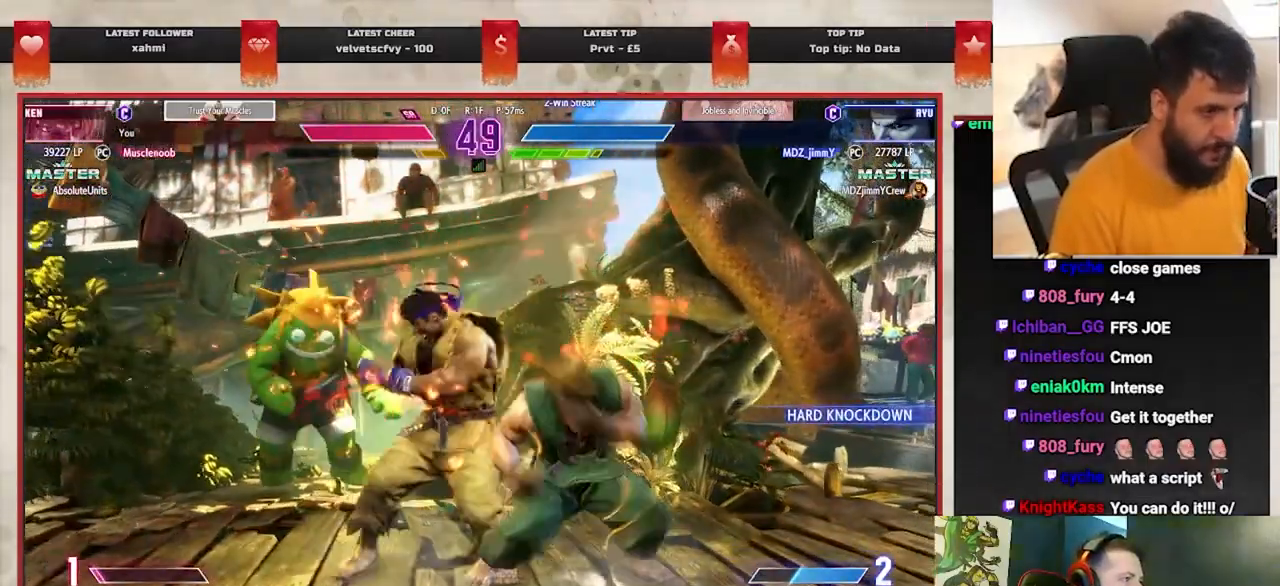
{"buttons": [], "left_stick": "right", "events": [[67, "SQUARE", "up"], [183, "left_stick", "right"], [333, "TRIANGLE", "down"], [433, "TRIANGLE", "up"]]}
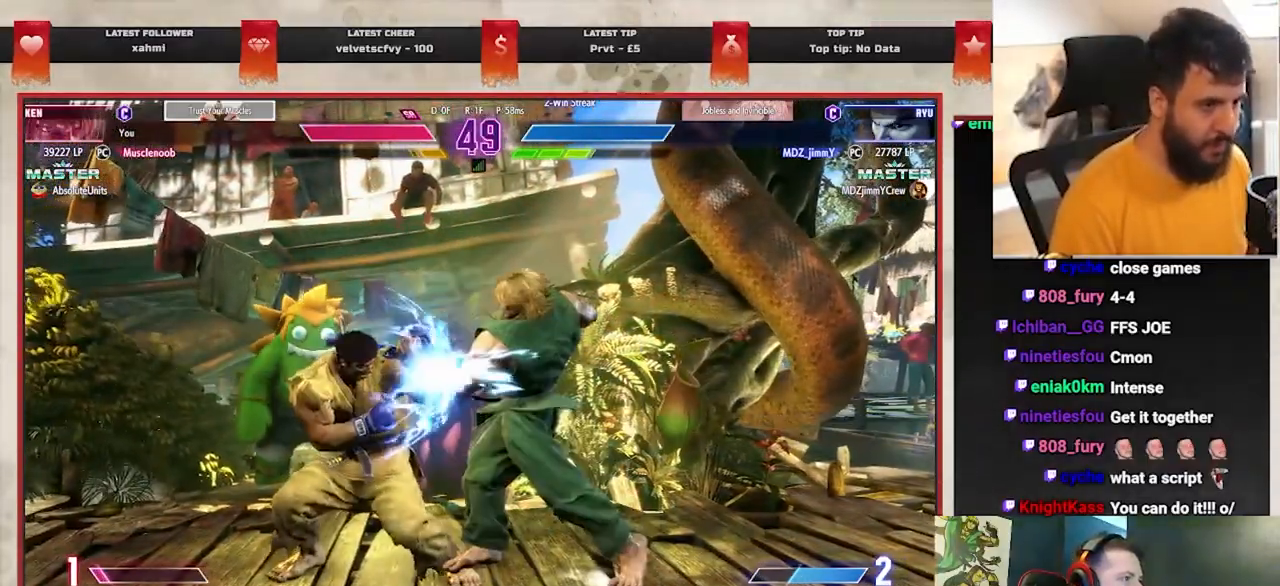
{"buttons": ["CIRCLE"], "left_stick": "left", "events": [[233, "R1", "down"], [333, "R1", "up"], [333, "left_stick", "down"], [417, "left_stick", "left"], [500, "CIRCLE", "down"]]}
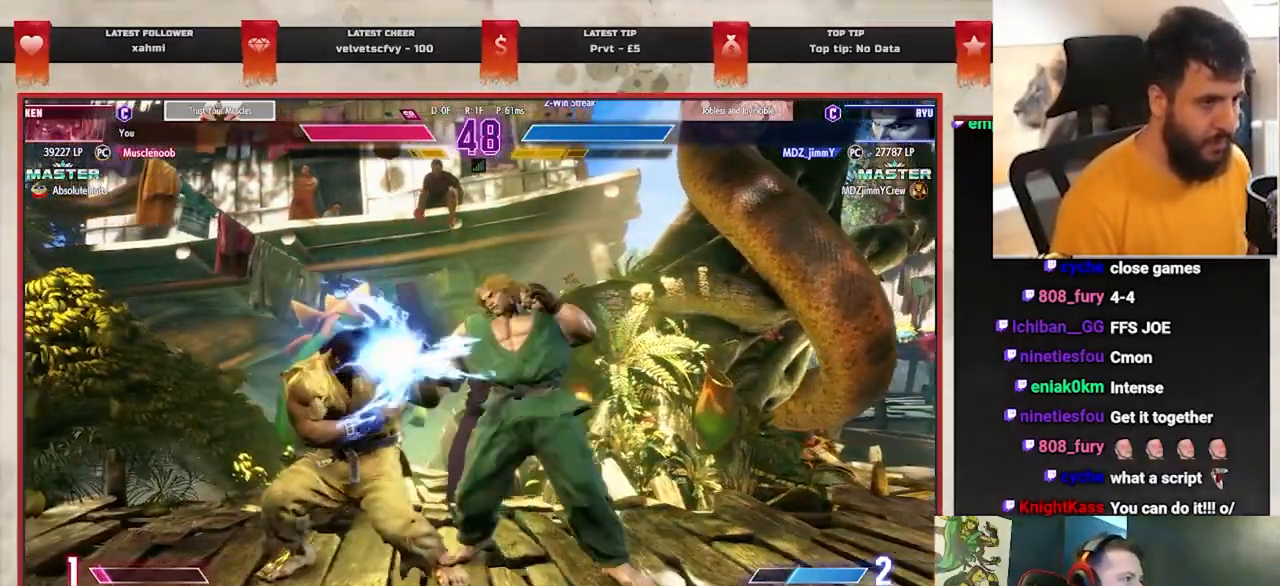
{"buttons": [], "left_stick": "left", "events": [[183, "CIRCLE", "up"]]}
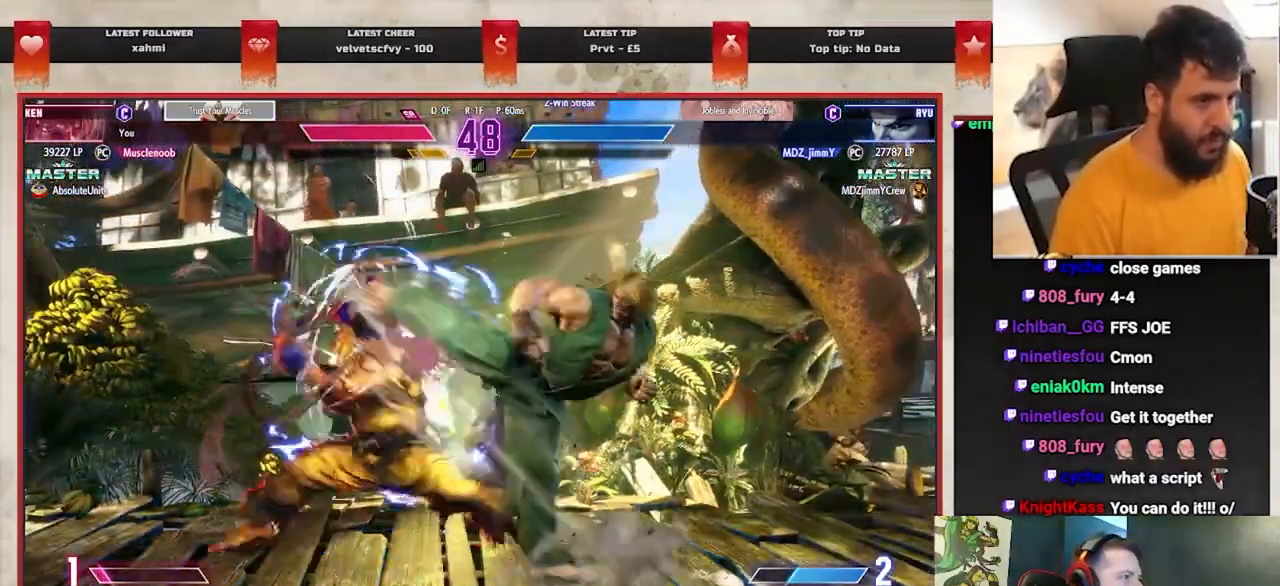
{"buttons": [], "left_stick": "down-right", "events": [[117, "left_stick", "center"], [433, "left_stick", "down-right"]]}
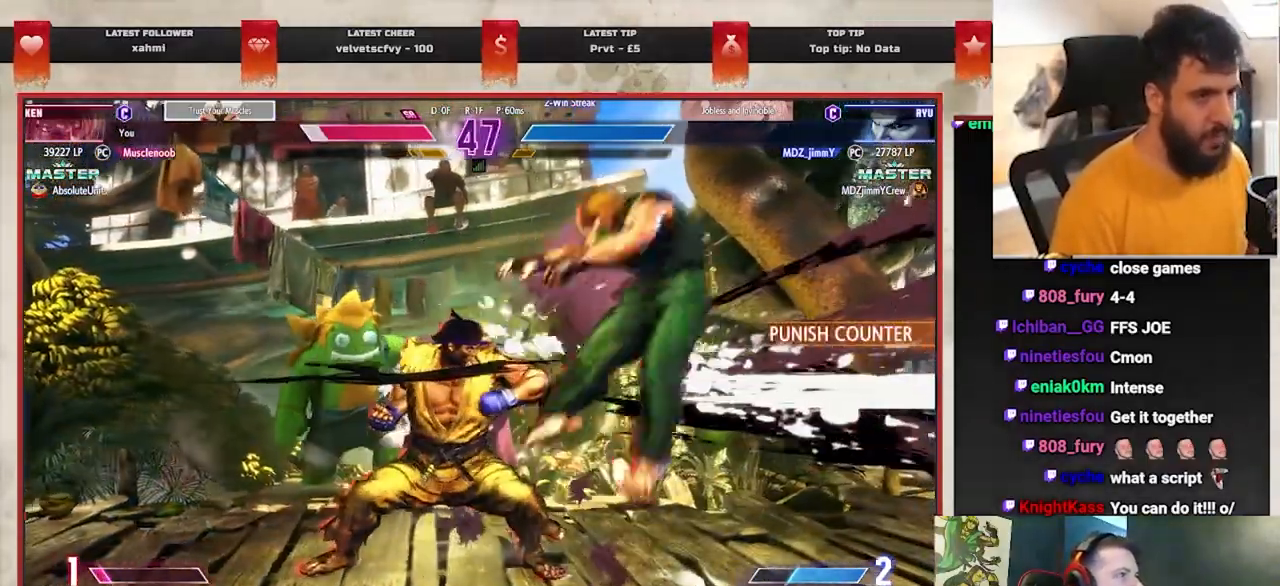
{"buttons": [], "left_stick": "down-right", "events": [[67, "left_stick", "center"], [133, "left_stick", "down-right"], [233, "left_stick", "center"], [283, "left_stick", "down-right"]]}
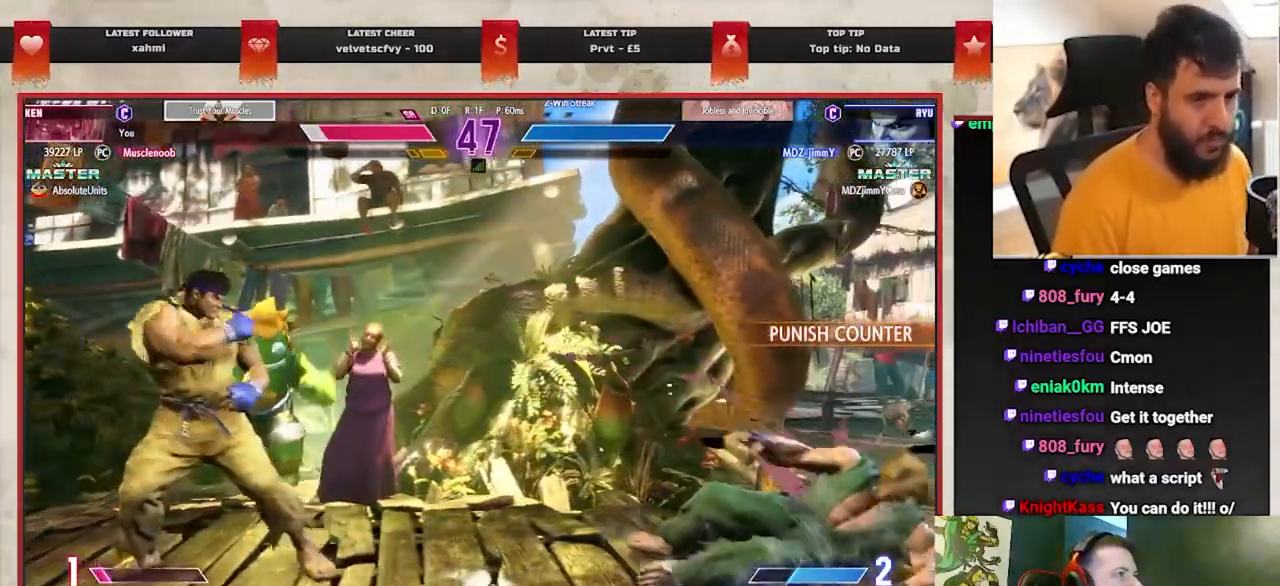
{"buttons": ["CIRCLE", "TRIANGLE"], "left_stick": "down-right", "events": [[417, "CIRCLE", "down"], [417, "TRIANGLE", "down"]]}
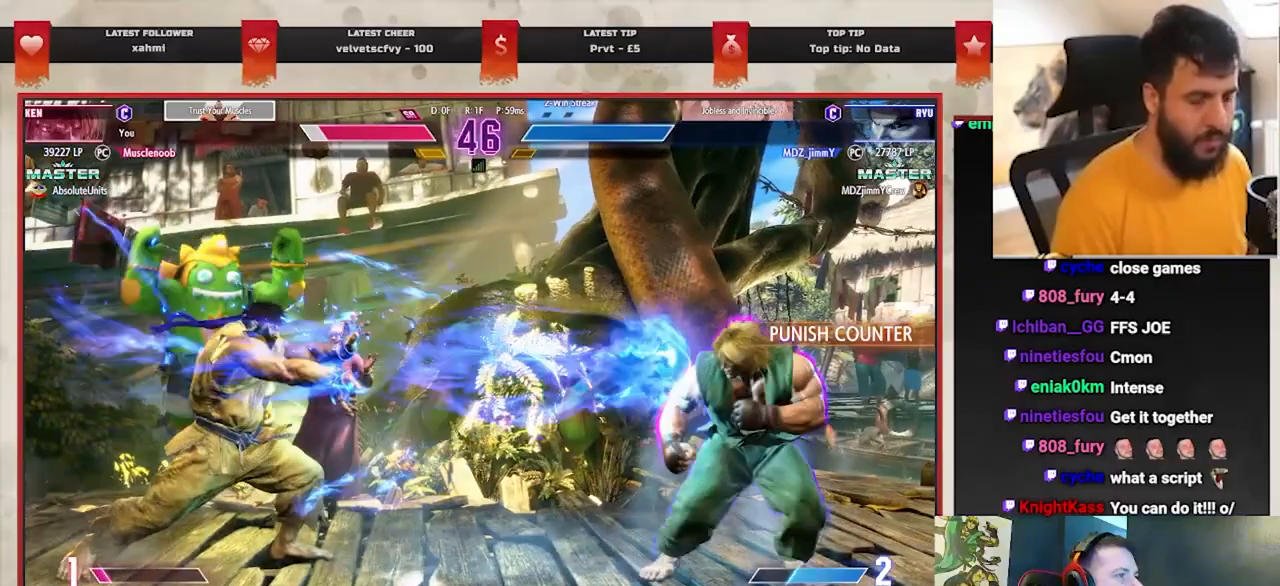
{"buttons": [], "left_stick": "left", "events": [[83, "left_stick", "left"], [133, "TRIANGLE", "up"], [250, "CIRCLE", "up"], [433, "CIRCLE", "down"], [500, "CIRCLE", "up"]]}
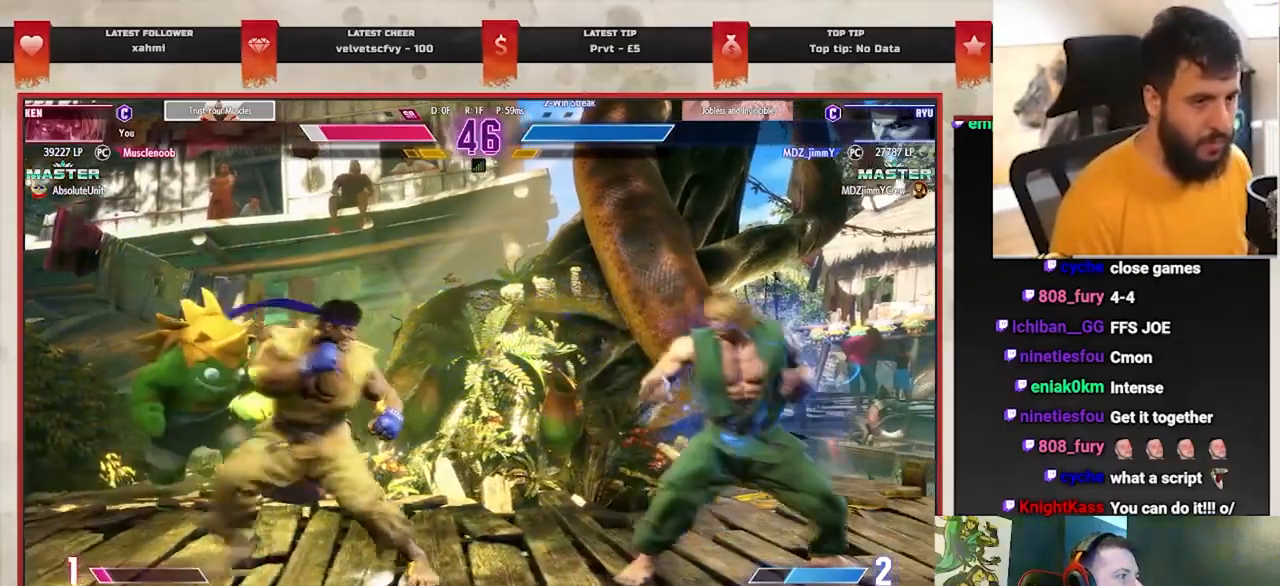
{"buttons": [], "left_stick": "left", "events": [[133, "left_stick", "down-right"], [483, "left_stick", "left"]]}
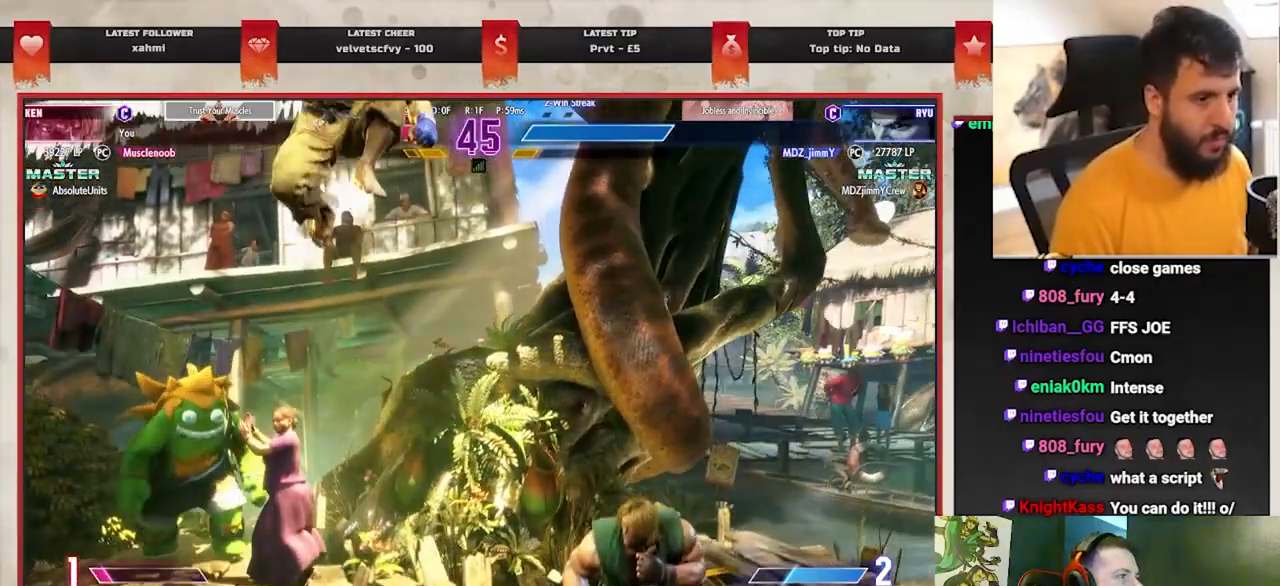
{"buttons": ["R1"], "left_stick": "center", "events": [[67, "left_stick", "down-left"], [167, "R1", "down"], [183, "left_stick", "center"]]}
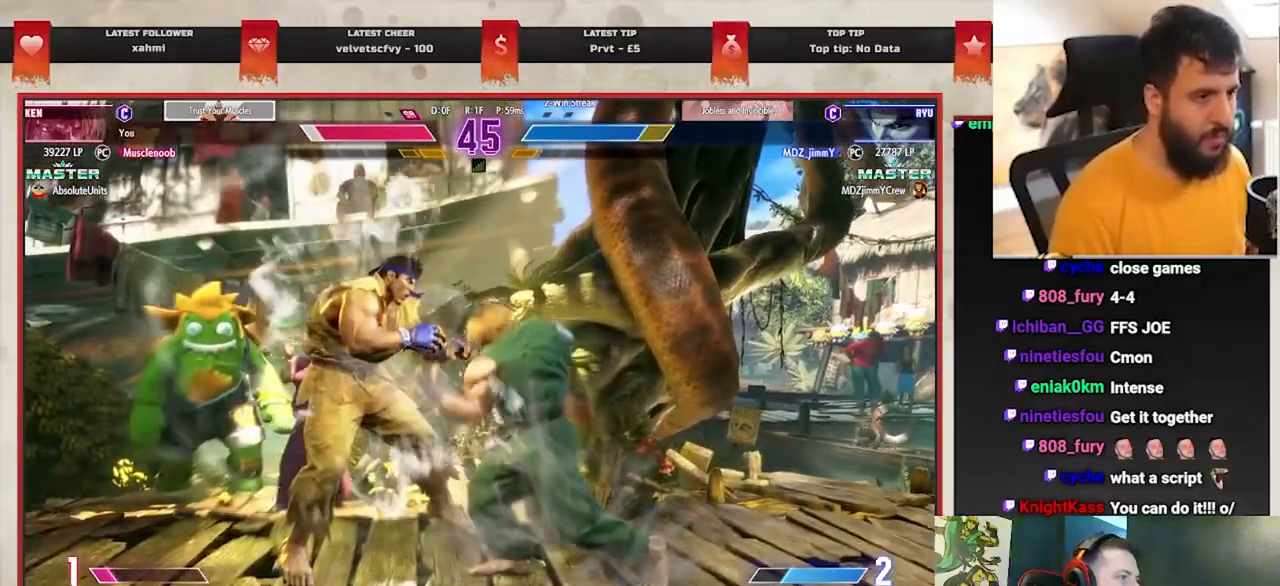
{"buttons": ["CIRCLE", "TRIANGLE"], "left_stick": "left", "events": [[183, "left_stick", "left"], [217, "R1", "up"], [317, "left_stick", "center"], [450, "CIRCLE", "down"], [450, "left_stick", "left"], [467, "TRIANGLE", "down"]]}
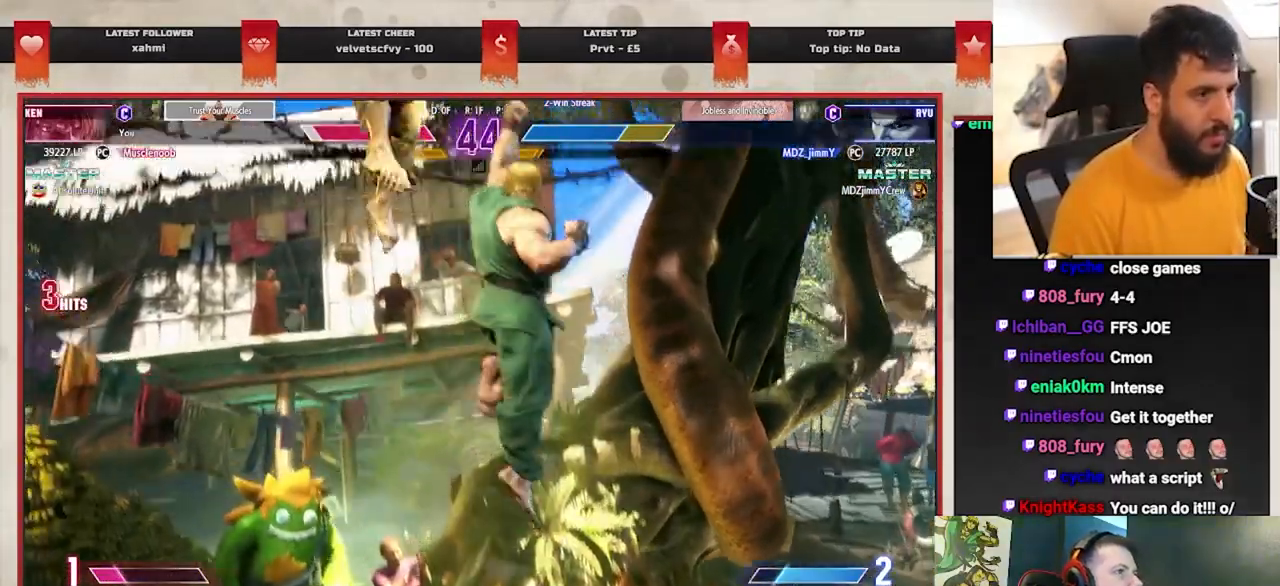
{"buttons": ["CIRCLE", "TRIANGLE"], "left_stick": "center", "events": [[50, "left_stick", "center"], [167, "left_stick", "left"], [267, "left_stick", "center"], [367, "left_stick", "left"], [433, "left_stick", "center"]]}